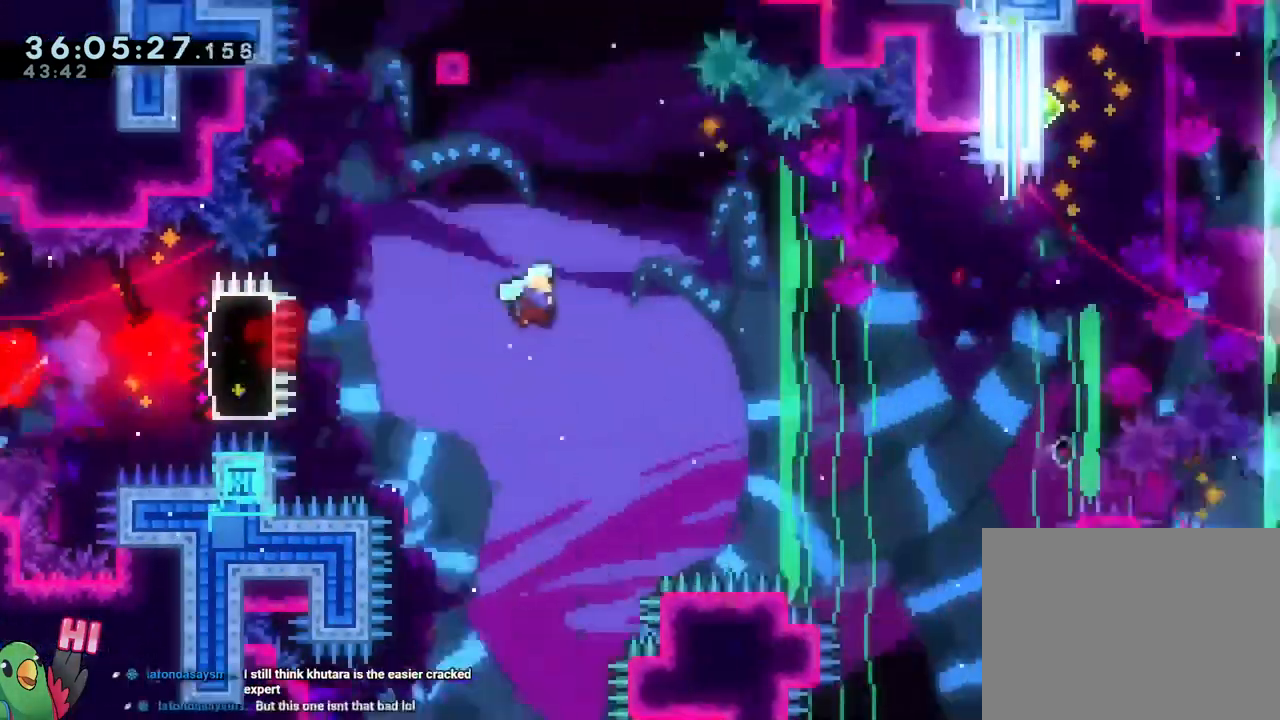
Gameplay with a controller (Nintendo layout); each line is a JSON object with the inputs held at the frame after it. "events" lists button and stick changes between this image and that frame as [ms after this image, input, new state], when the widget could be followed in between. Not read: DPAD_DOWN HOME L3 R3.
{"buttons": [], "left_stick": "right", "right_stick": "center"}
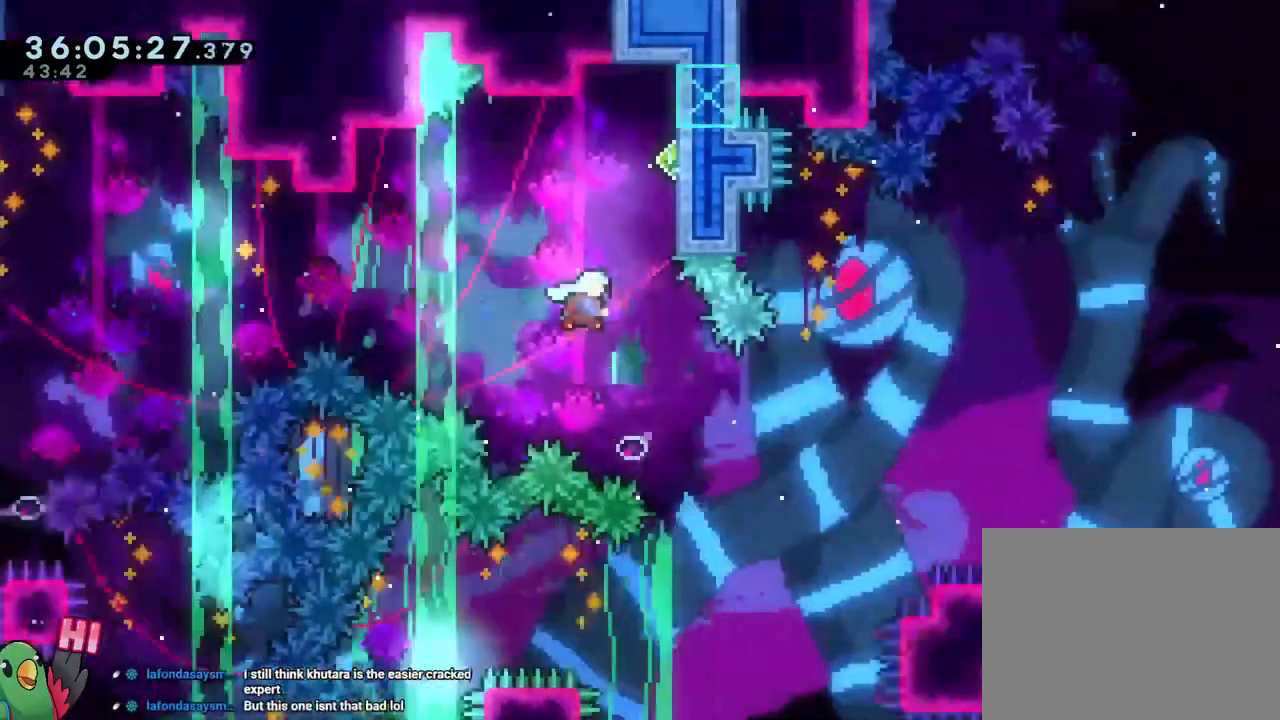
{"buttons": [], "left_stick": "right", "right_stick": "center", "events": []}
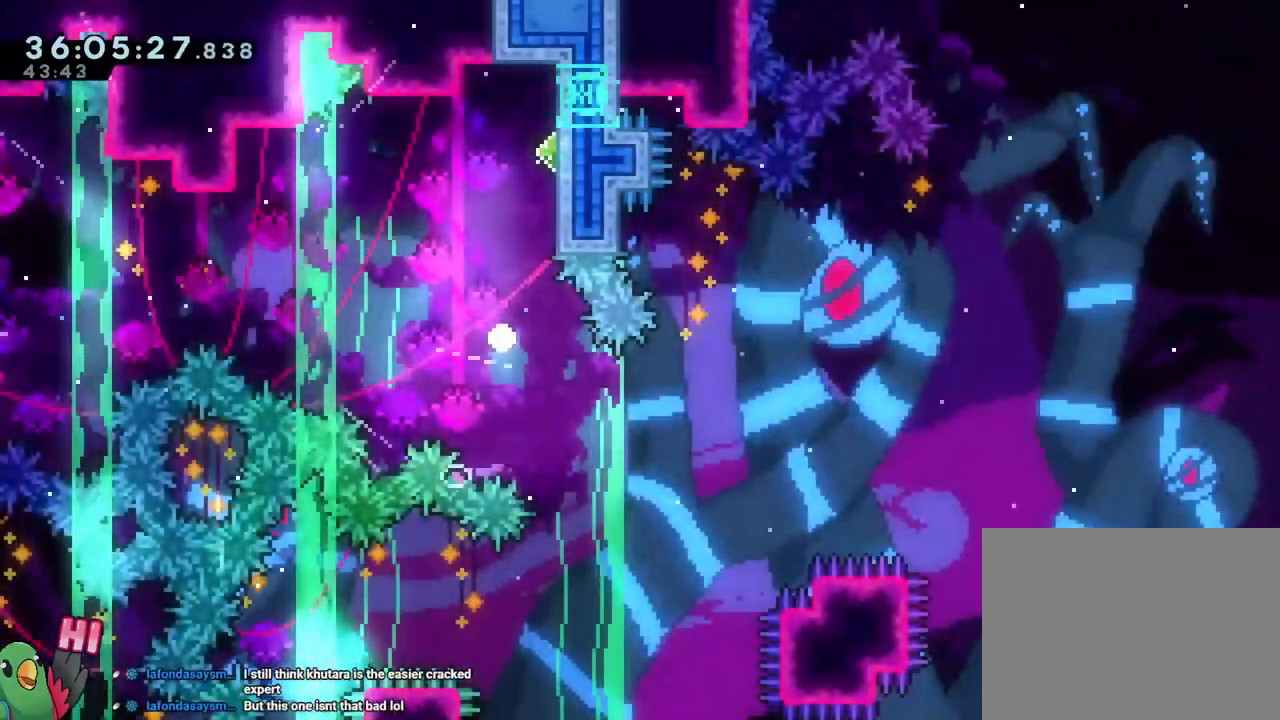
{"buttons": ["L2", "R1"], "left_stick": "center", "right_stick": "center", "events": [[183, "L1", "down"], [183, "R1", "down"], [183, "left_stick", "center"], [217, "B", "down"], [217, "L2", "down"], [317, "B", "up"], [400, "B", "down"], [434, "L1", "up"], [450, "L2", "up"], [500, "B", "up"], [500, "L2", "down"]]}
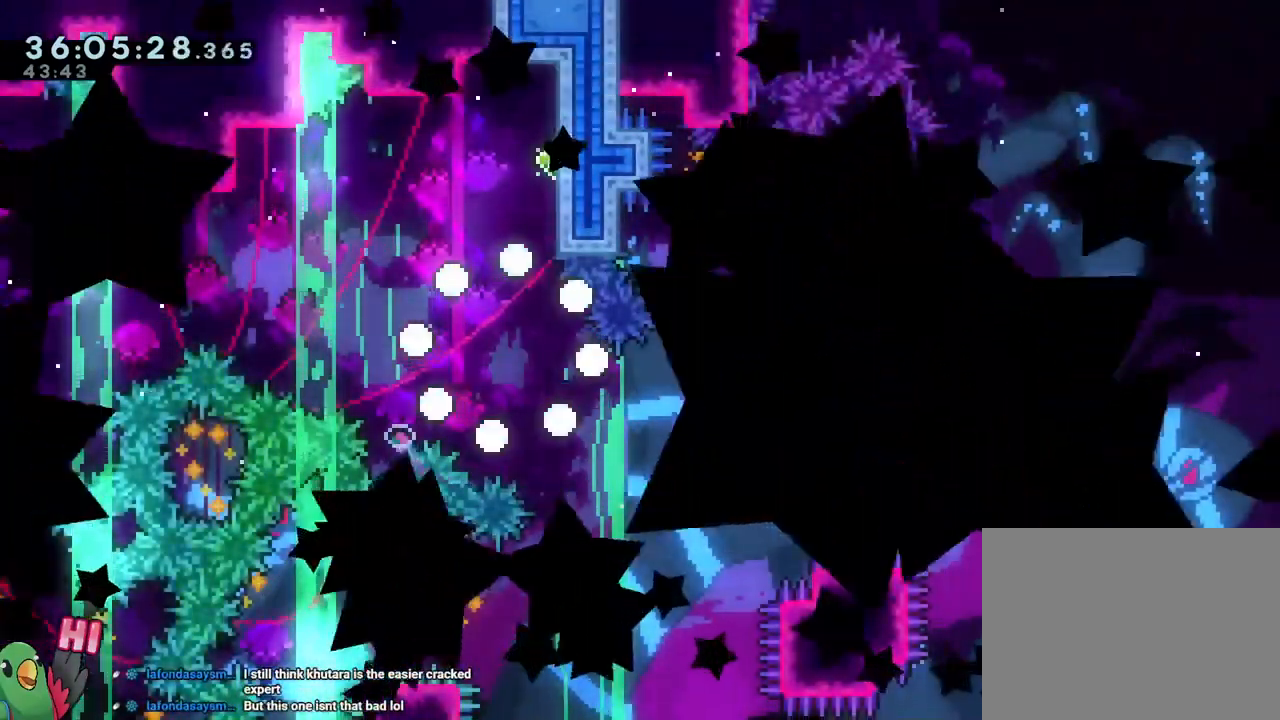
{"buttons": ["B", "Y"], "left_stick": "up-right", "right_stick": "center", "events": [[67, "B", "down"], [167, "B", "up"], [167, "R1", "up"], [217, "Y", "down"], [217, "left_stick", "down-right"], [284, "left_stick", "right"], [334, "Y", "up"], [417, "B", "down"], [451, "L2", "up"], [451, "left_stick", "up-right"], [501, "Y", "down"]]}
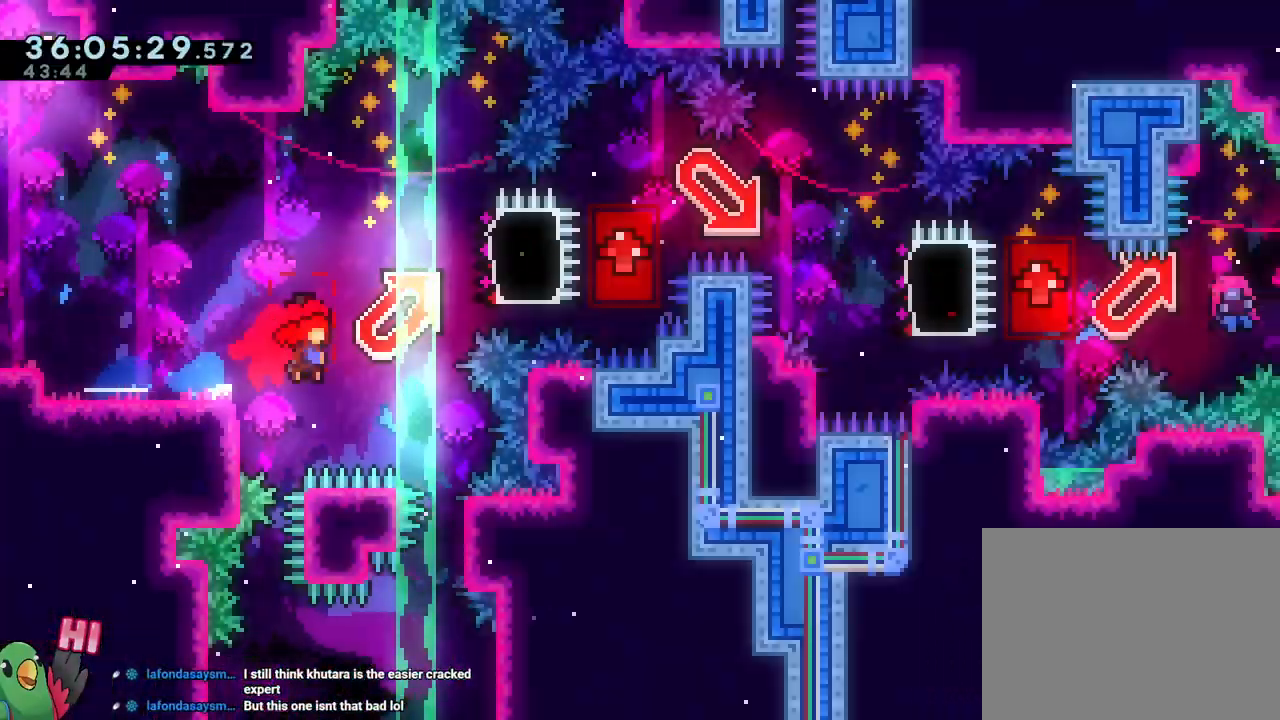
{"buttons": ["B", "Y"], "left_stick": "down-right", "right_stick": "center", "events": [[117, "Y", "up"], [133, "B", "up"], [267, "left_stick", "down-right"], [283, "B", "down"], [367, "Y", "down"]]}
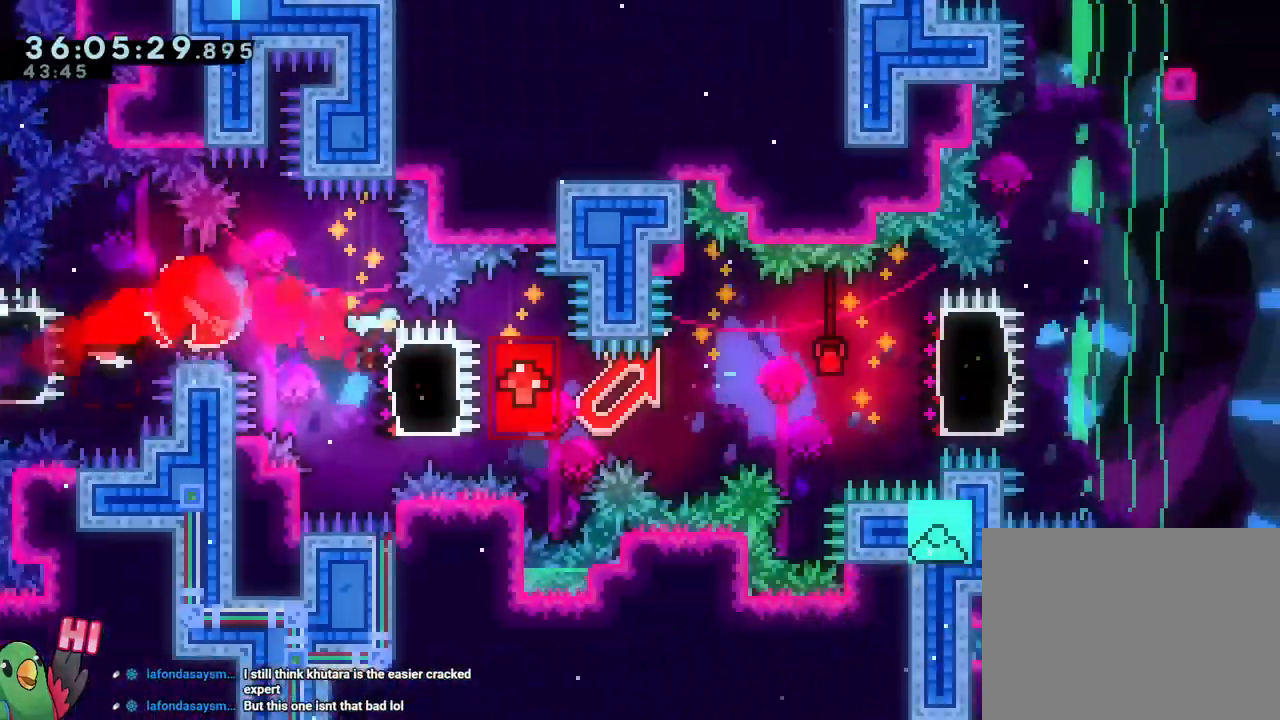
{"buttons": [], "left_stick": "up-right", "right_stick": "center", "events": [[17, "Y", "up"], [34, "B", "up"], [100, "left_stick", "up-right"], [151, "B", "down"], [201, "Y", "down"], [334, "Y", "up"], [367, "B", "up"]]}
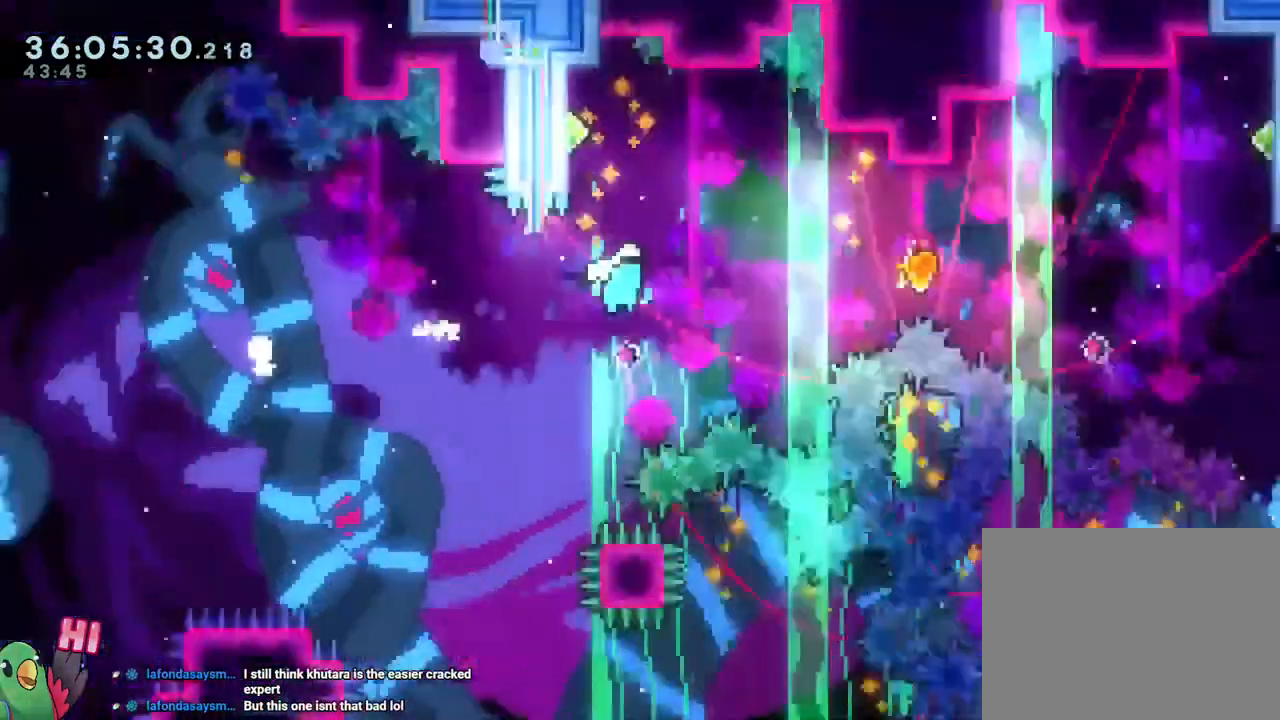
{"buttons": [], "left_stick": "up-right", "right_stick": "center"}
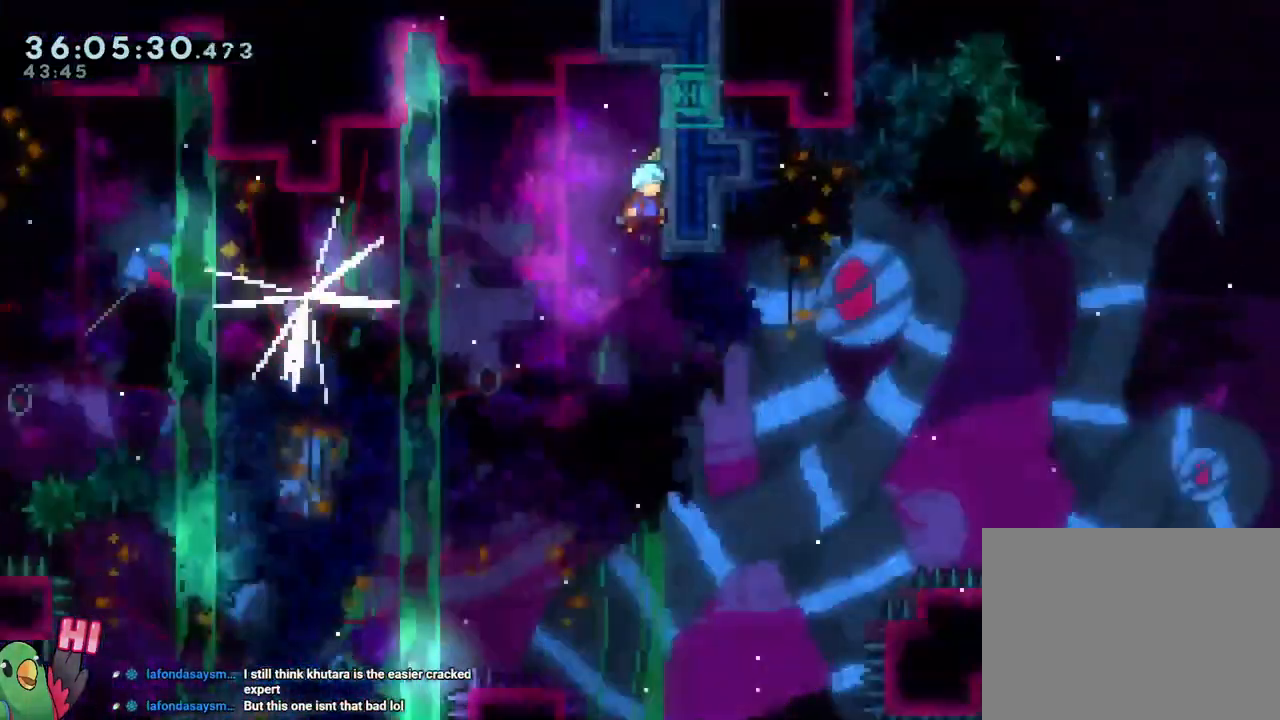
{"buttons": ["B"], "left_stick": "center", "right_stick": "center"}